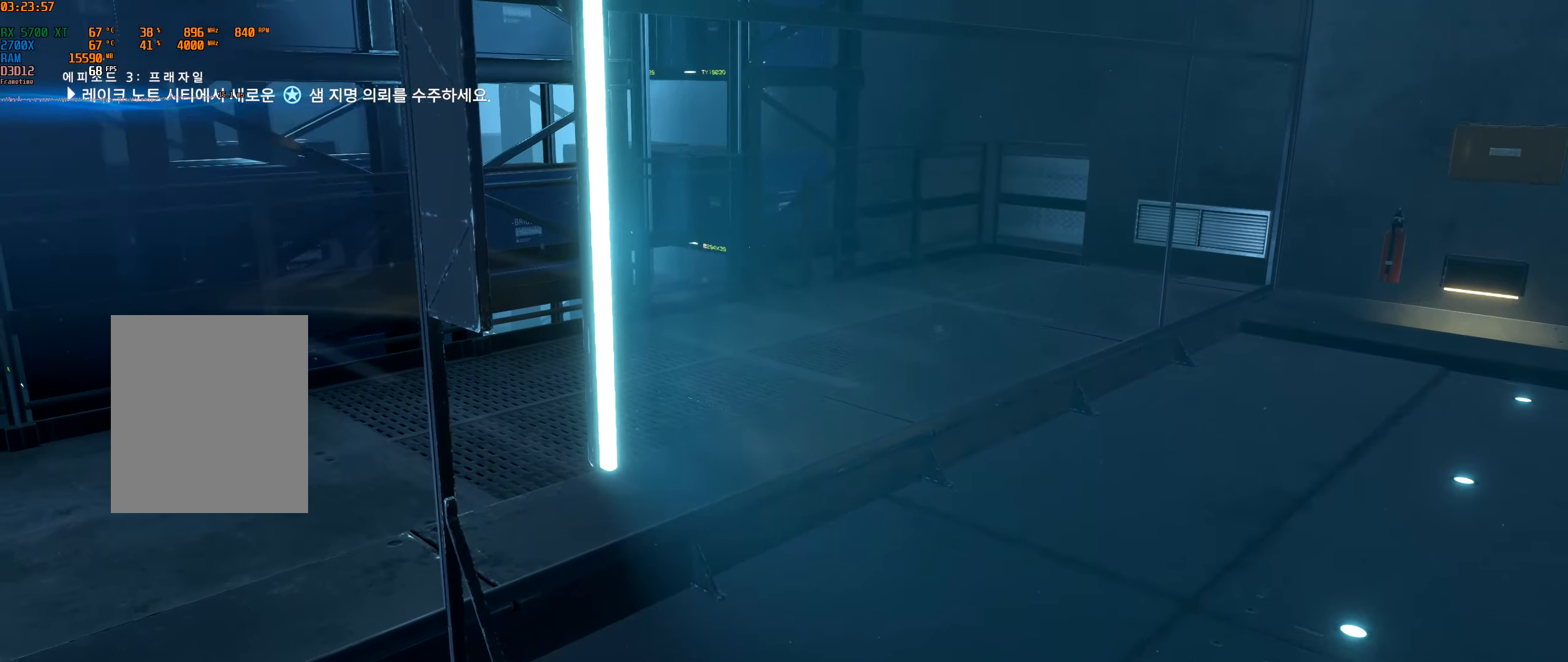
Gameplay with a controller (Xbox layout); each line is a JSON object with the inputs held at the frame after it. "events" lists button and stick changes between this image and that frame as [ms after this image, input, new state], when the widget could be followed in between. Not read: L3 R3 TOUCHPAD other_buttons right_stick.
{"buttons": [], "left_stick": "center"}
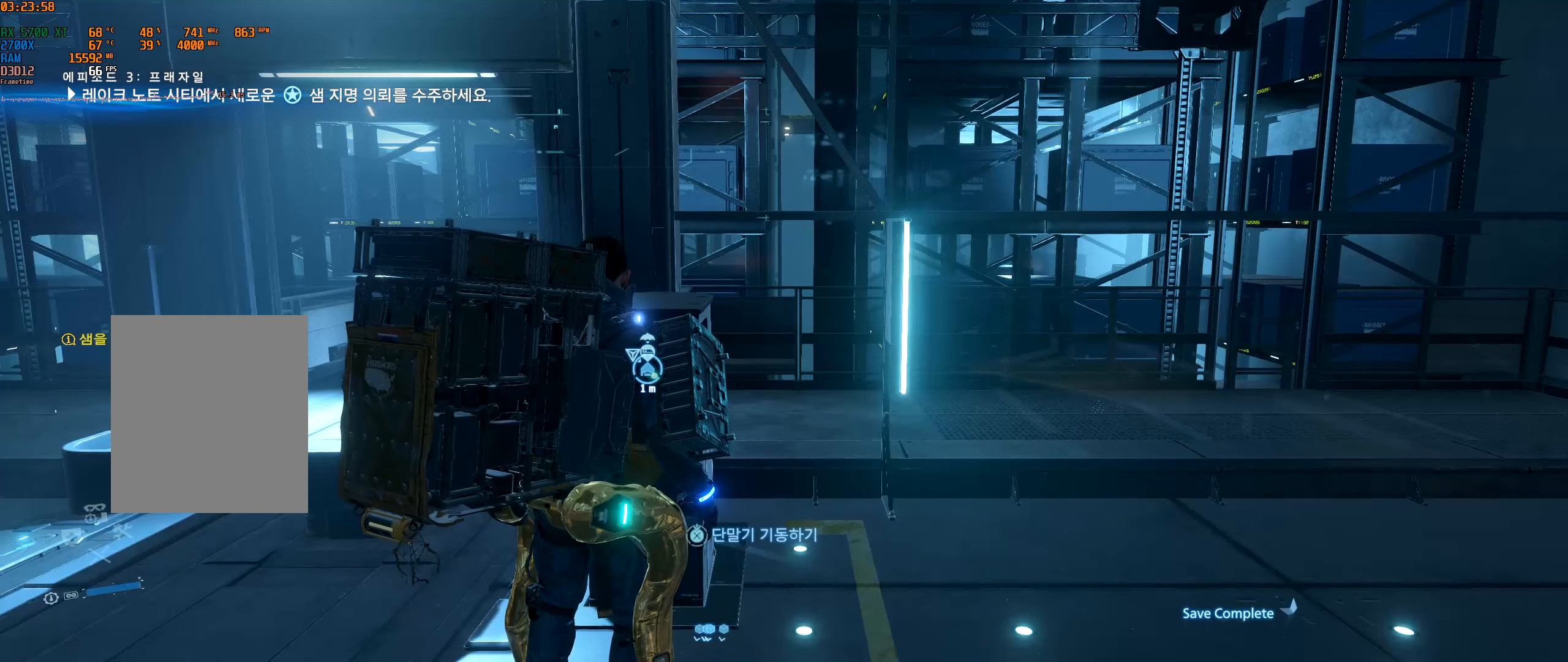
{"buttons": [], "left_stick": "center", "events": []}
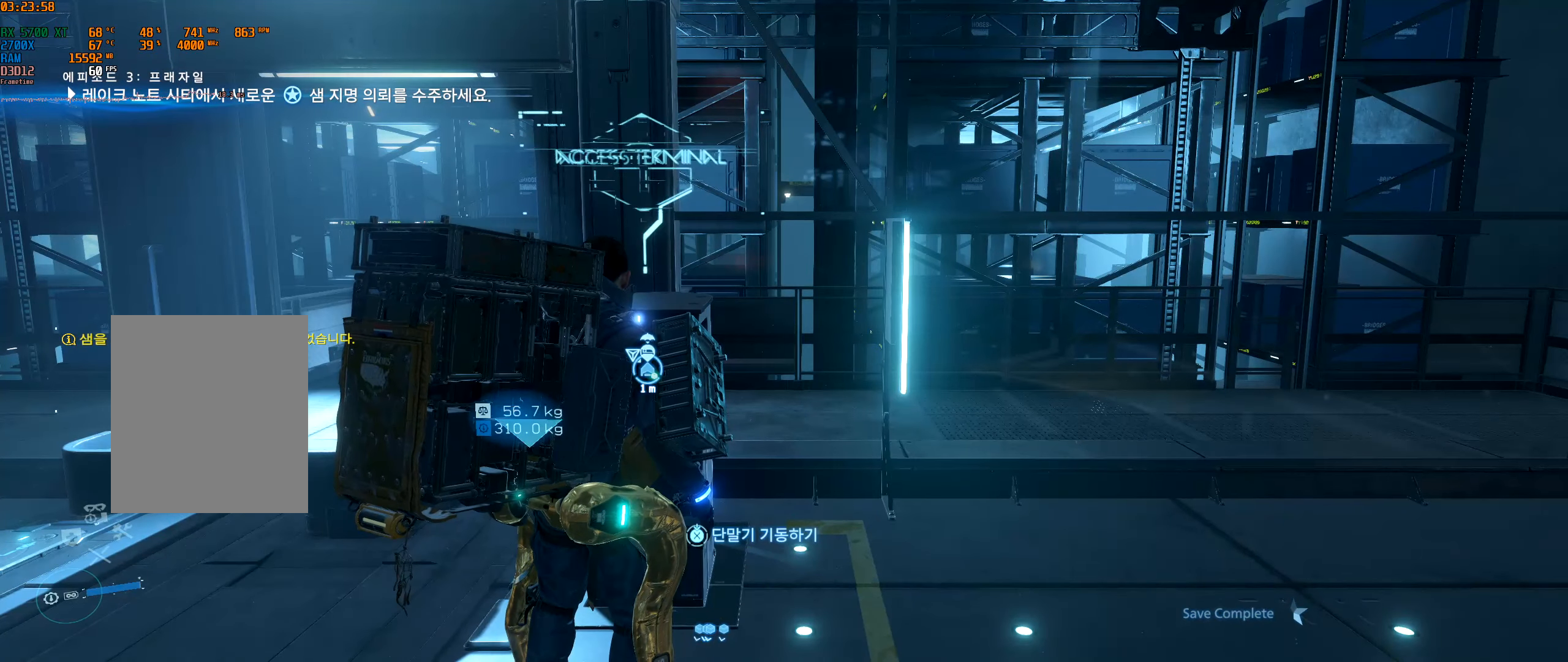
{"buttons": [], "left_stick": "center", "events": []}
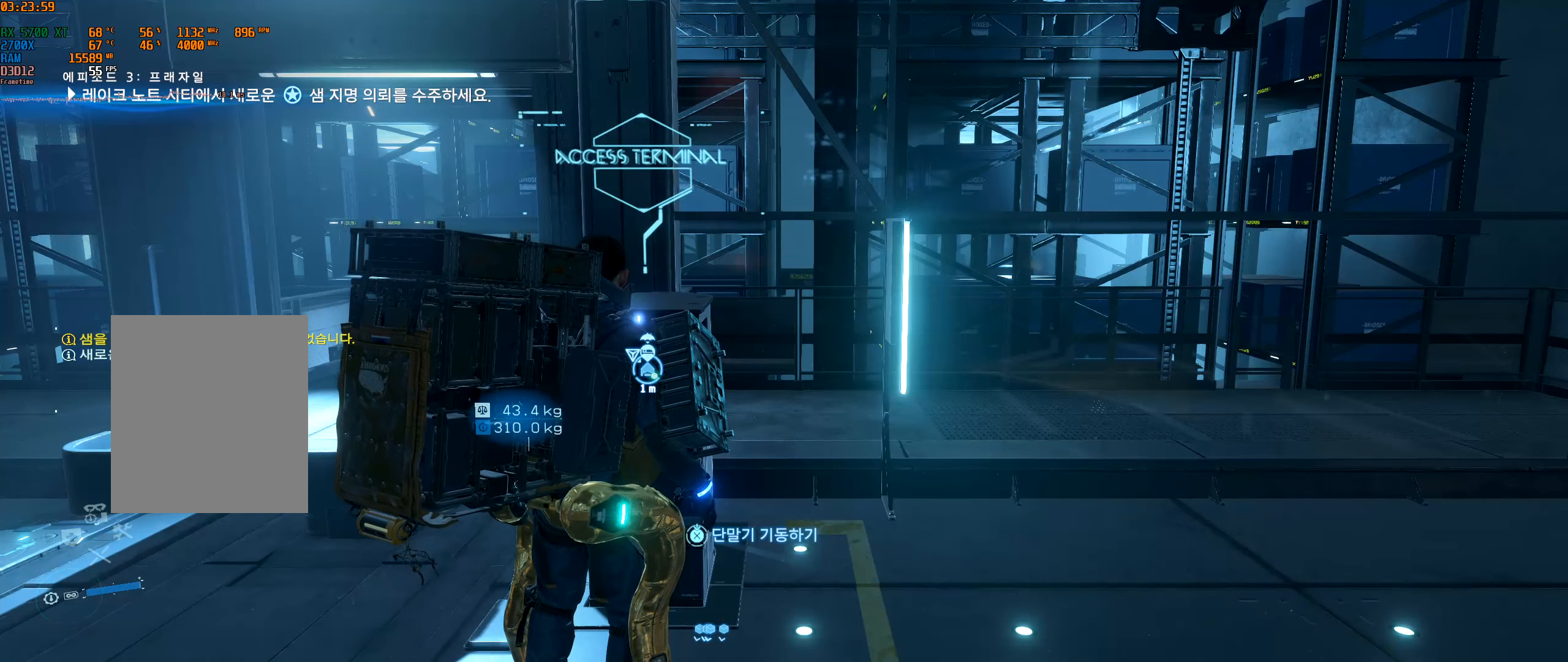
{"buttons": [], "left_stick": "center", "events": []}
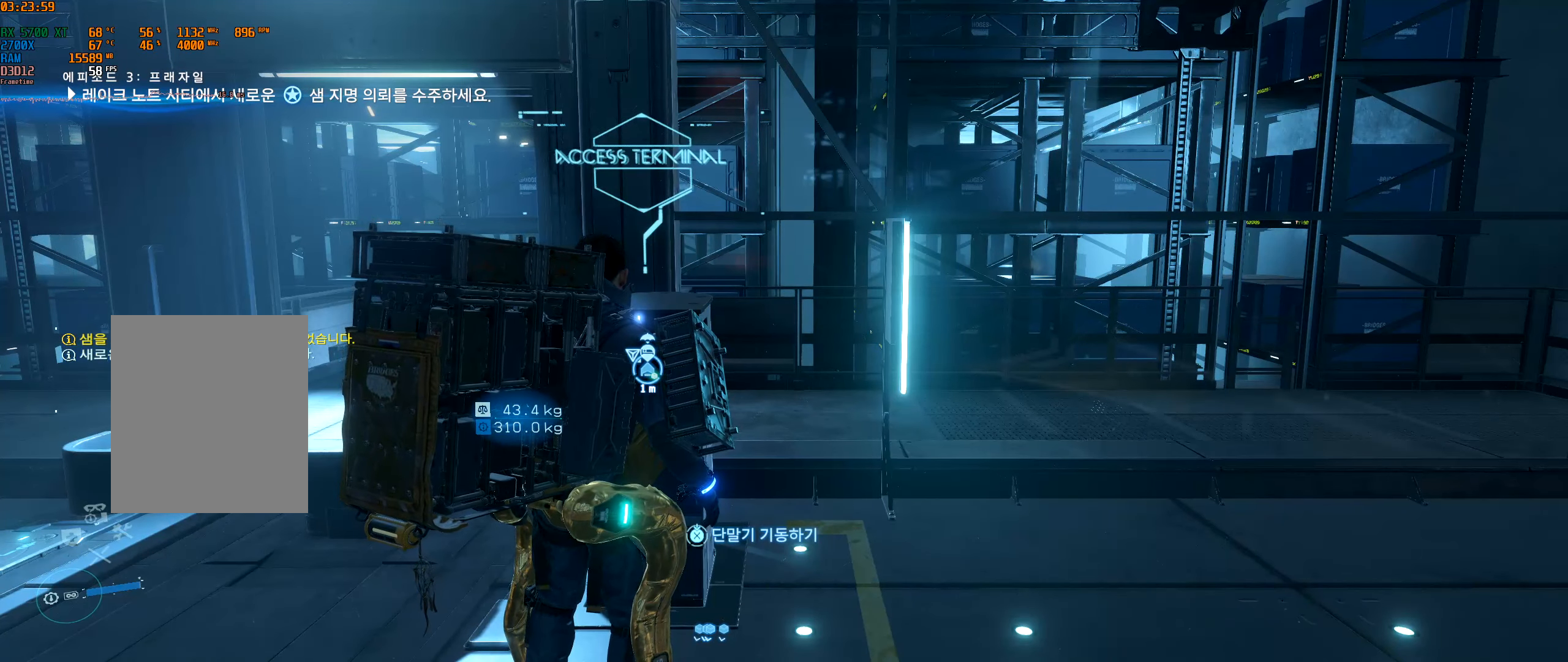
{"buttons": [], "left_stick": "center", "events": []}
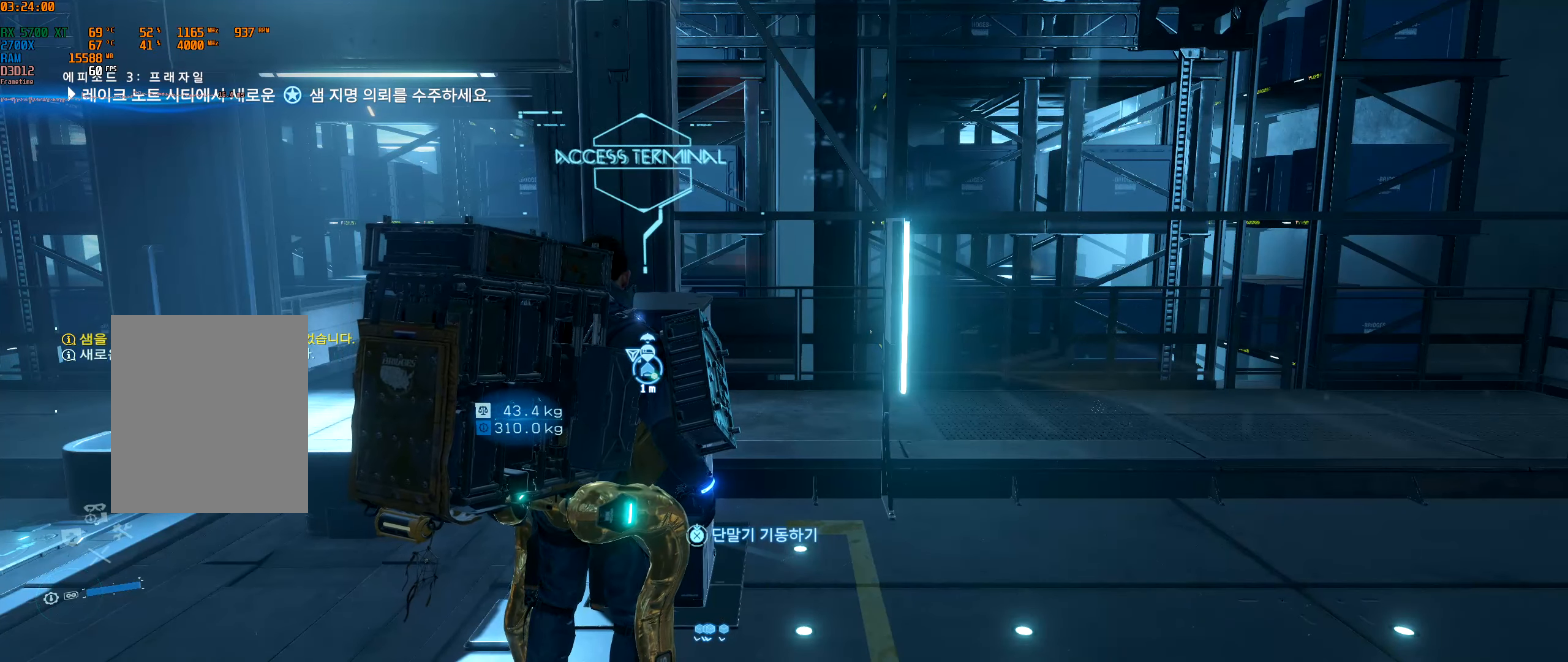
{"buttons": [], "left_stick": "center", "events": []}
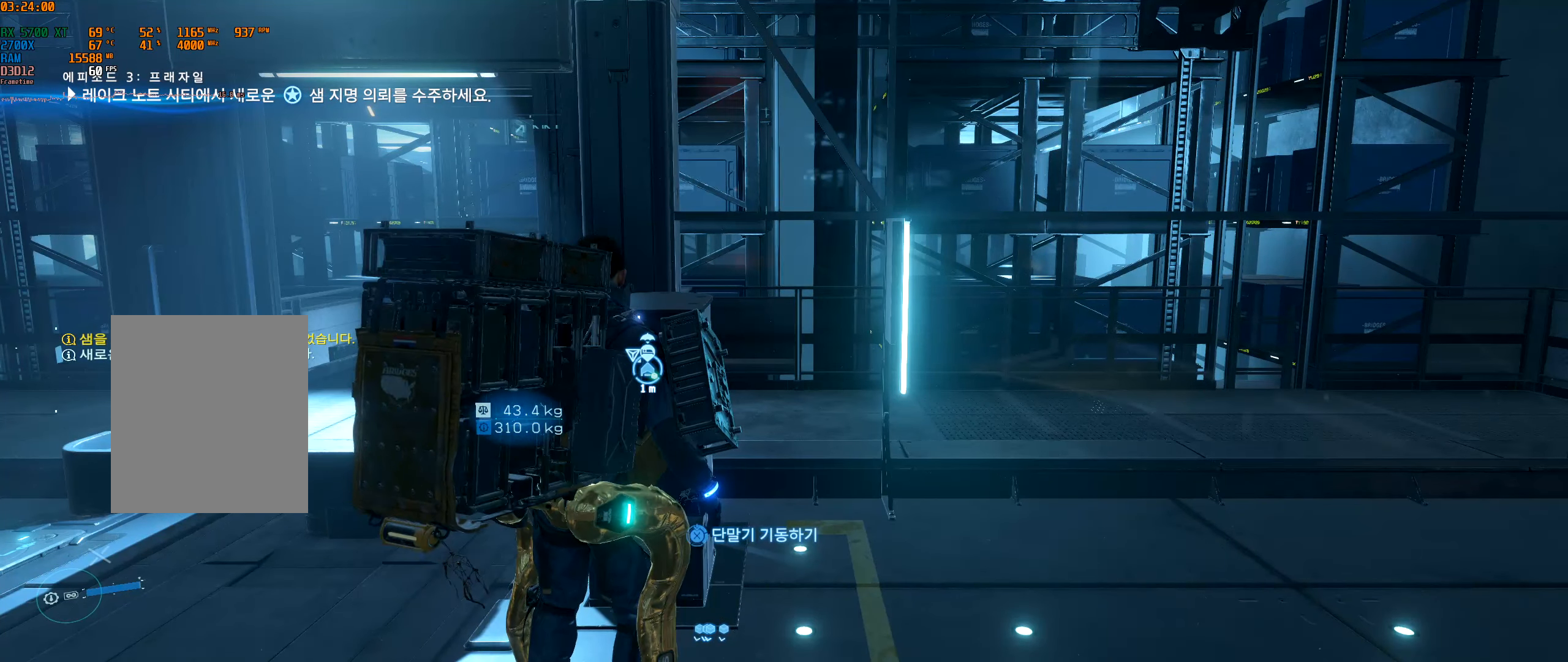
{"buttons": [], "left_stick": "center", "events": []}
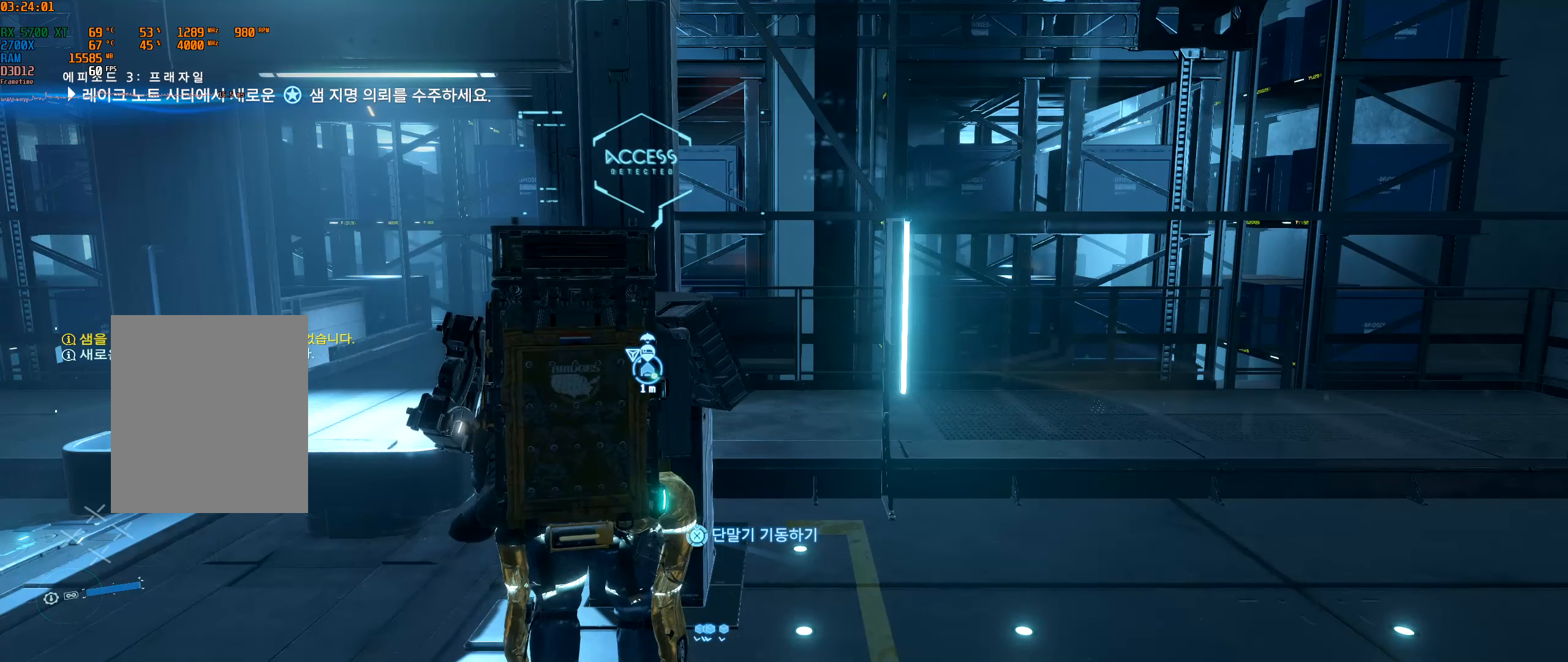
{"buttons": [], "left_stick": "center", "events": []}
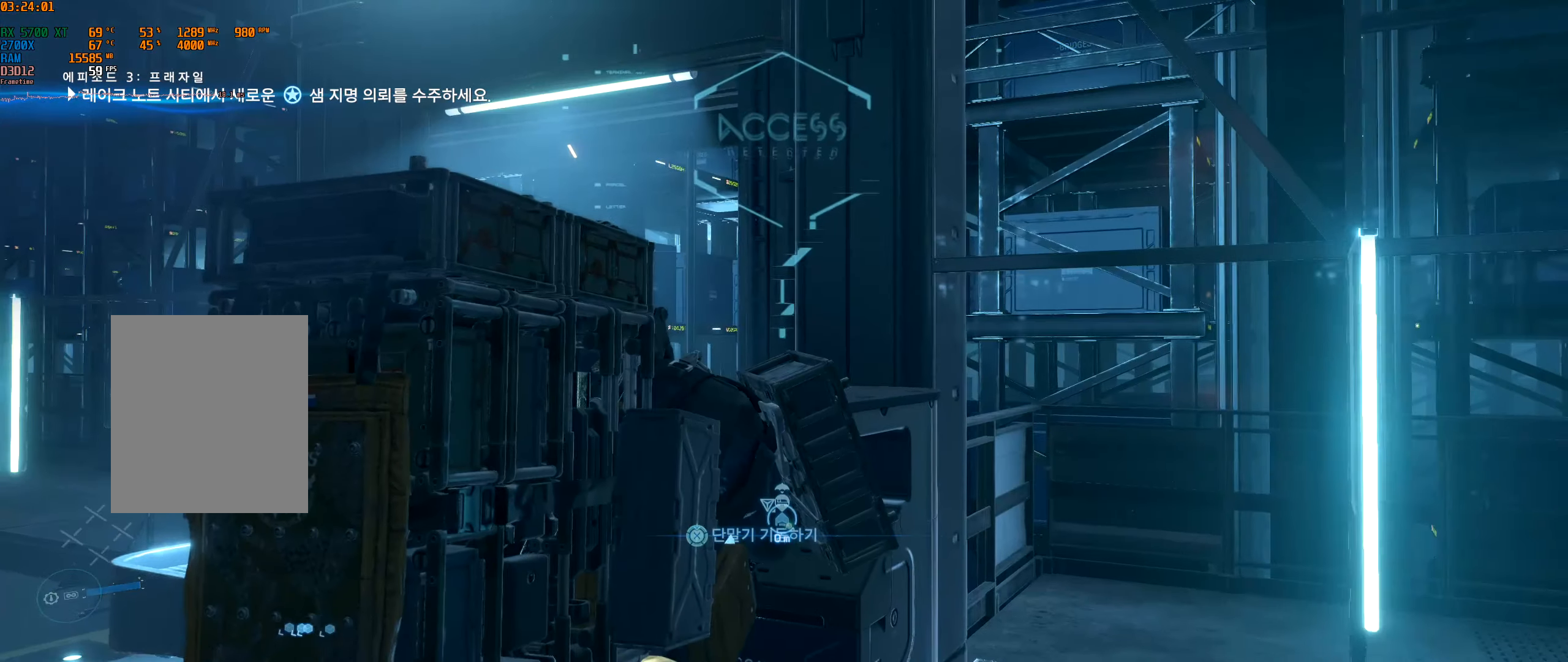
{"buttons": [], "left_stick": "center", "events": []}
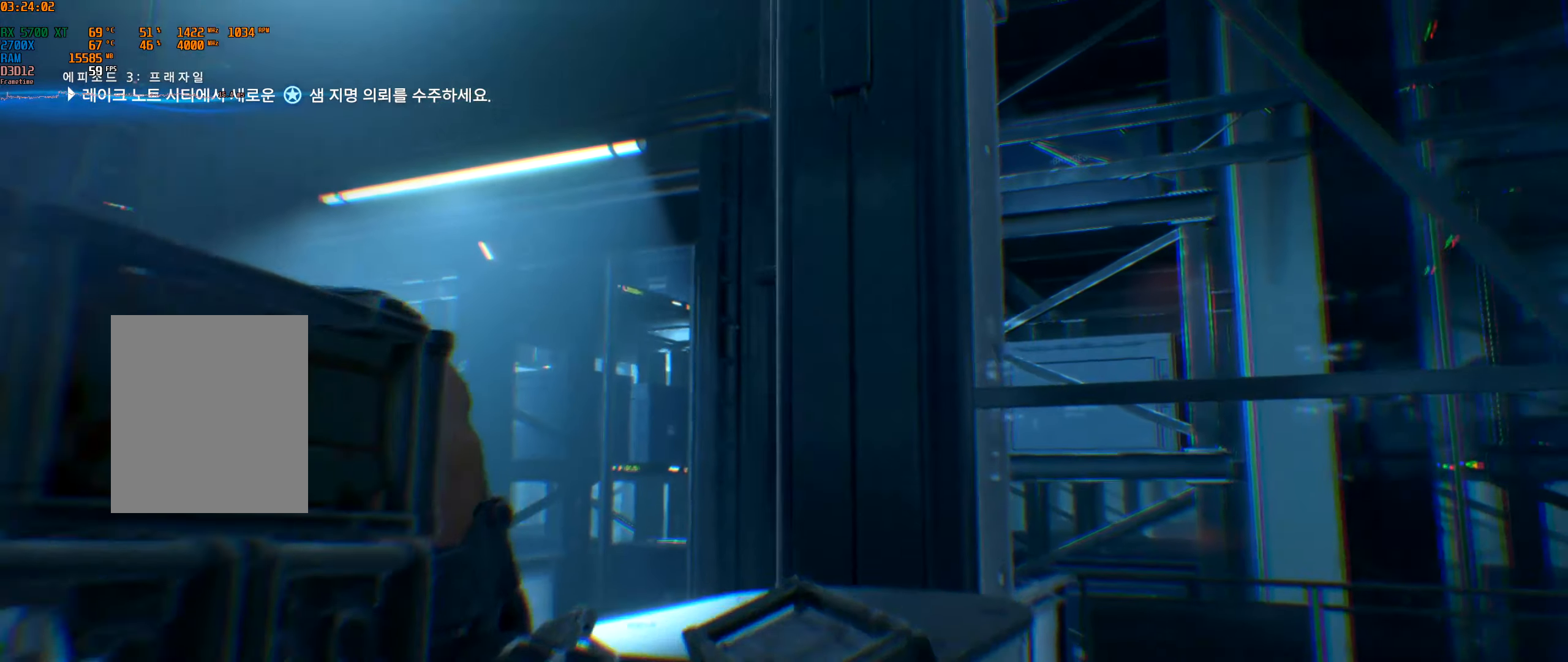
{"buttons": [], "left_stick": "center", "events": [[200, "Y", "down"], [367, "Y", "up"]]}
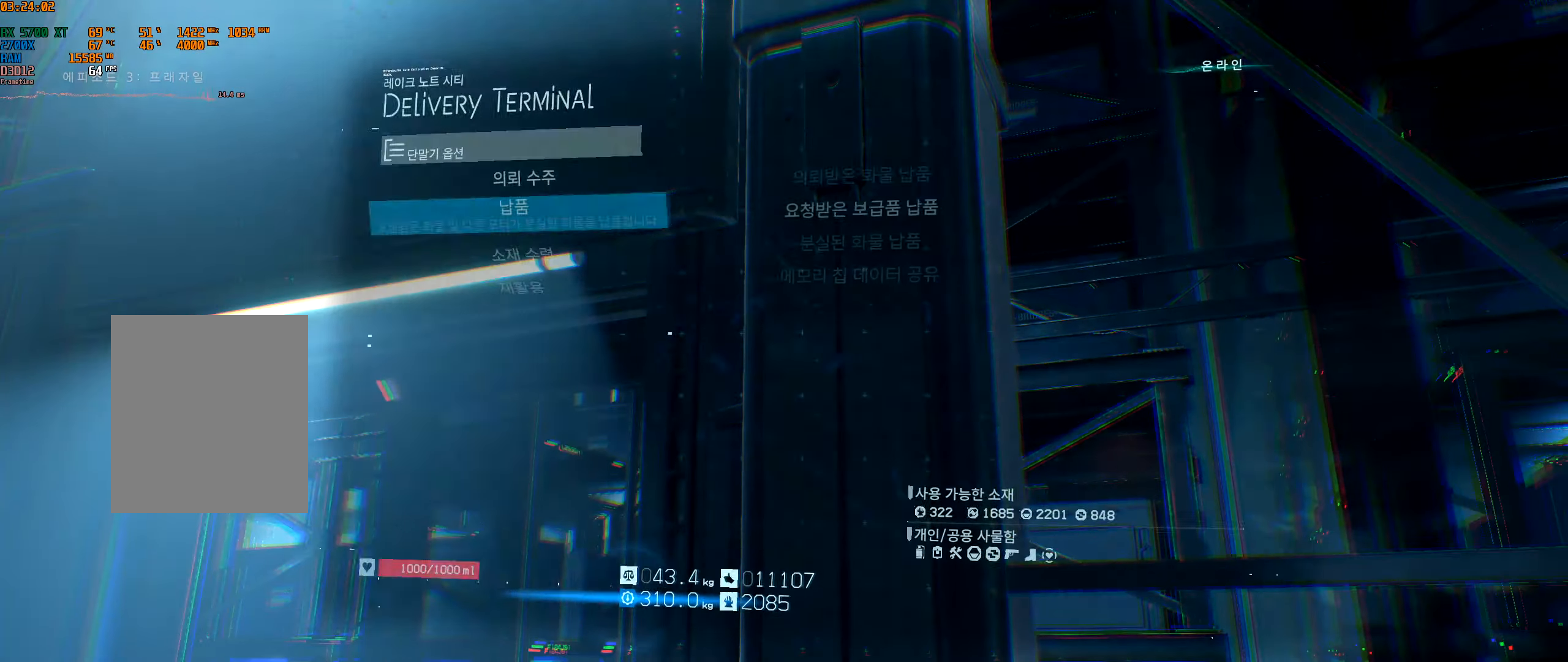
{"buttons": [], "left_stick": "center", "events": []}
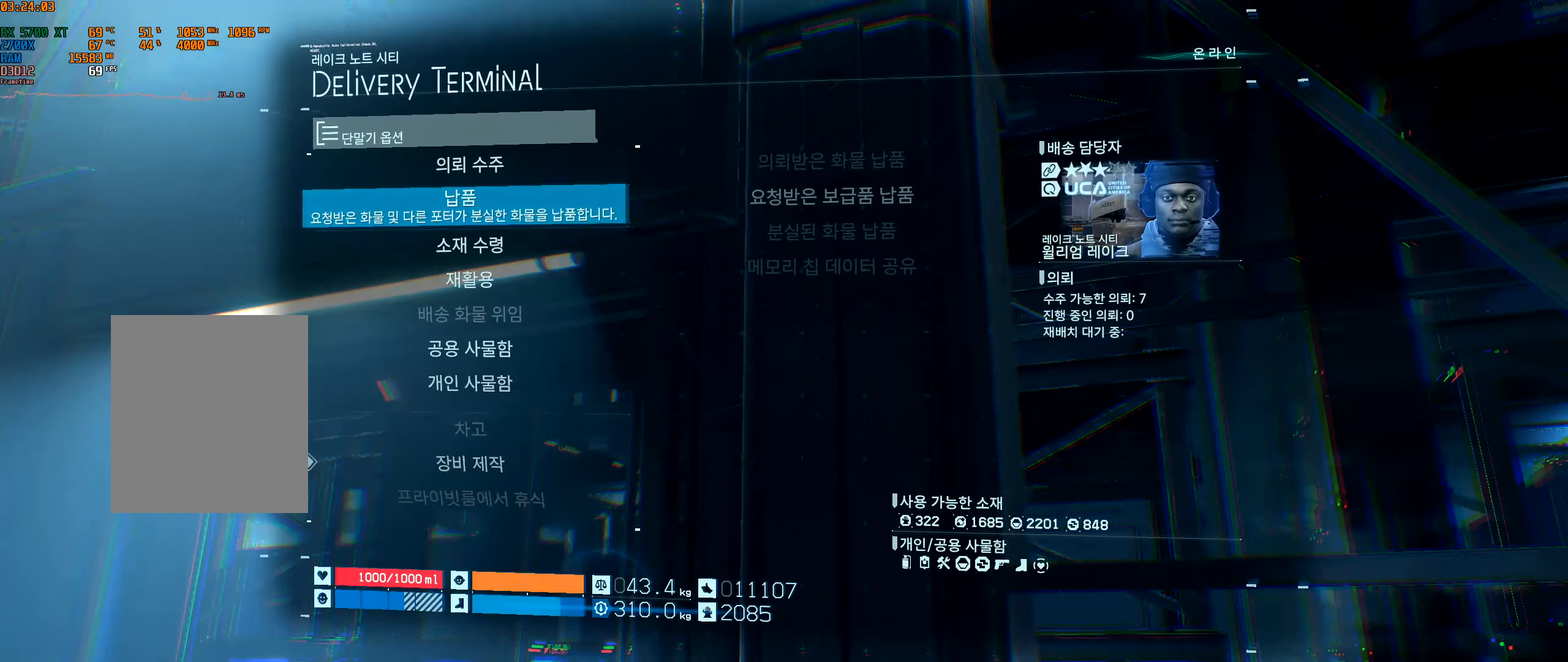
{"buttons": [], "left_stick": "center", "events": []}
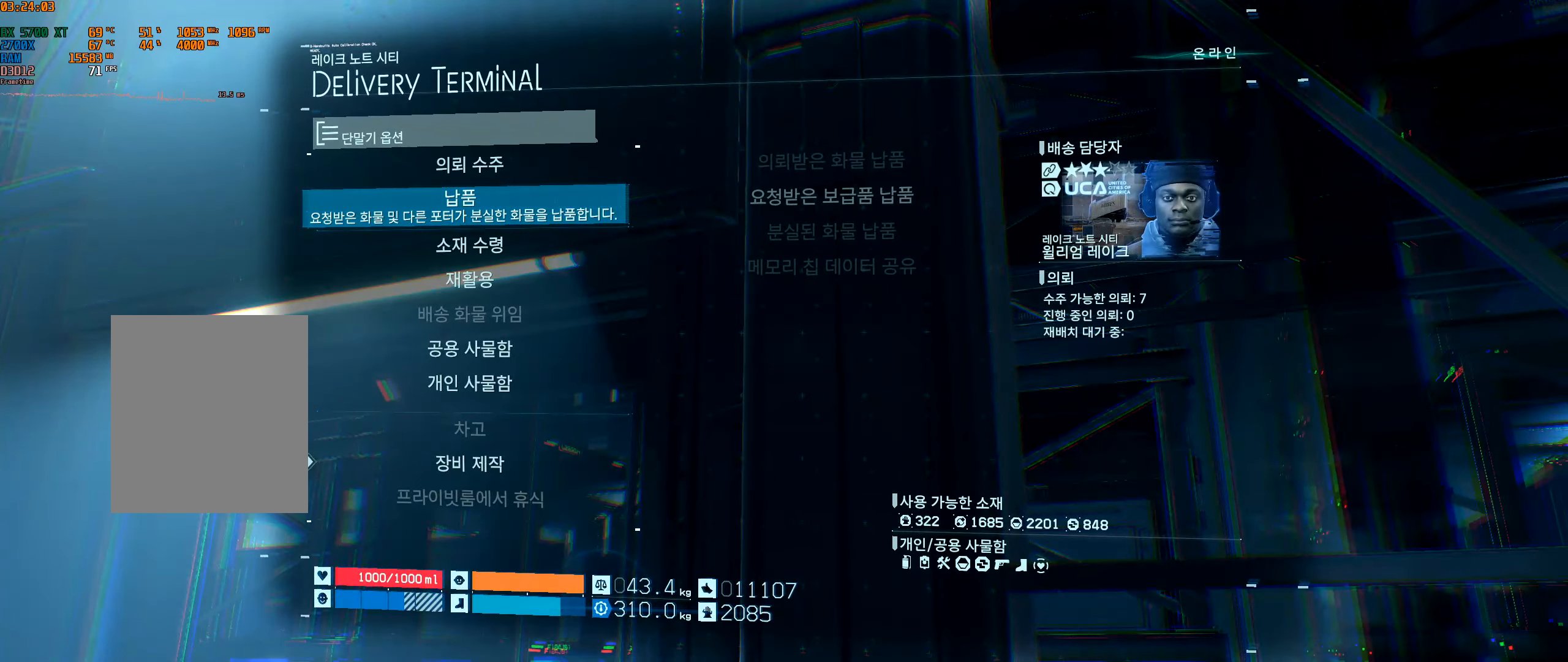
{"buttons": [], "left_stick": "center", "events": [[134, "A", "down"], [250, "A", "up"]]}
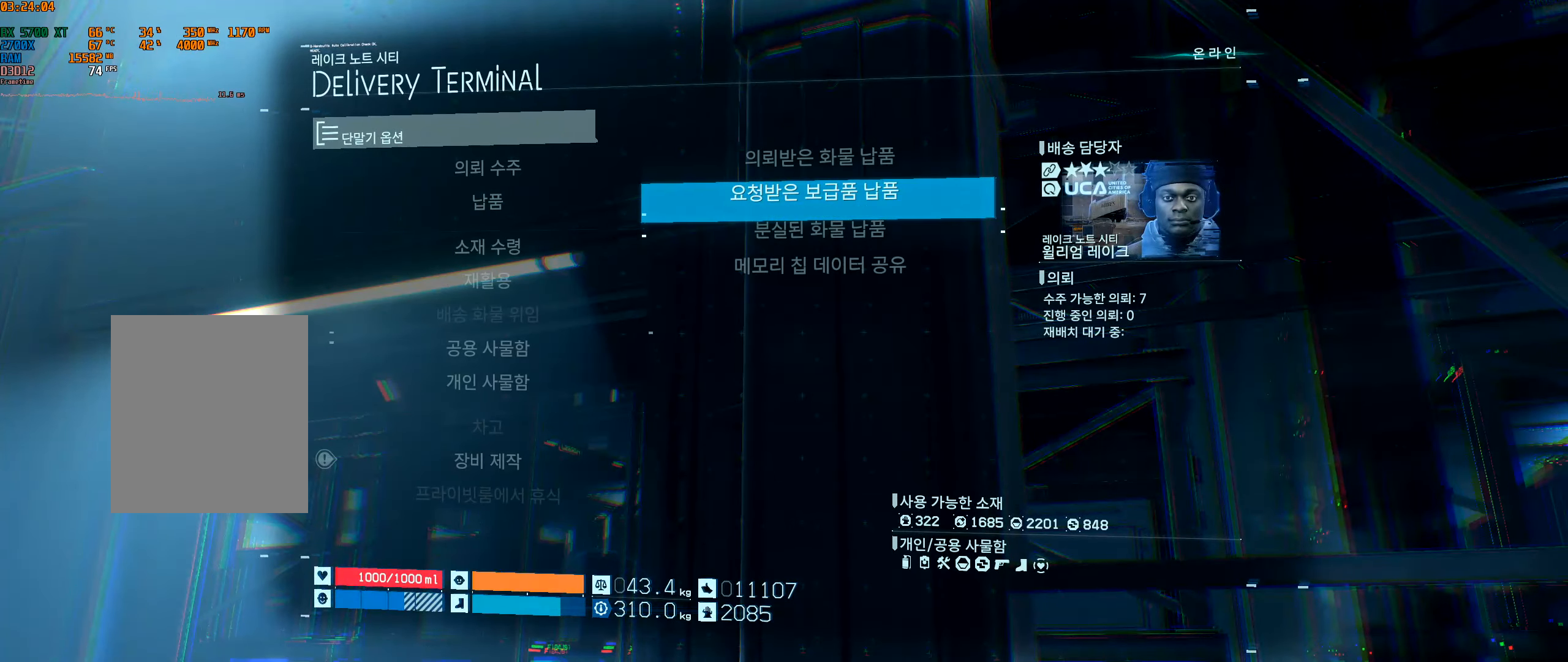
{"buttons": ["A"], "left_stick": "center", "events": [[500, "A", "down"]]}
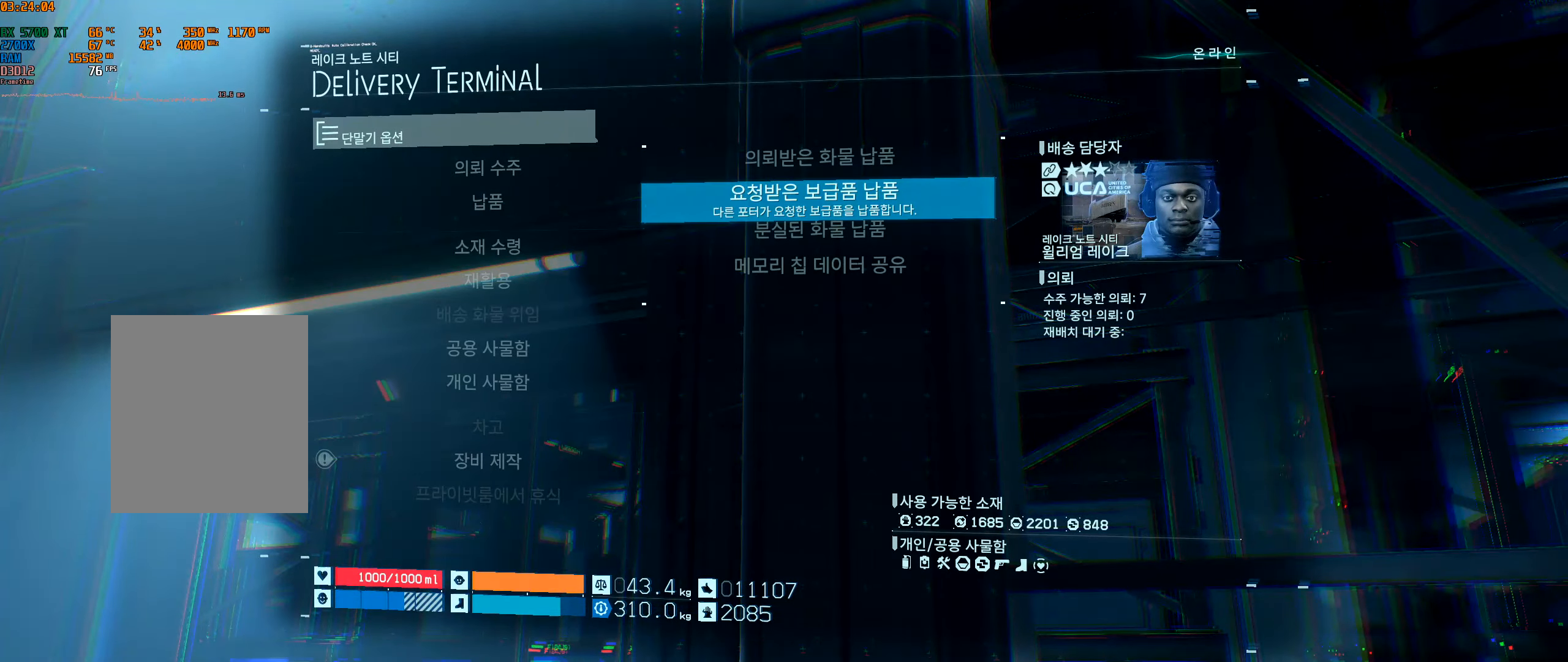
{"buttons": [], "left_stick": "center", "events": [[100, "A", "up"]]}
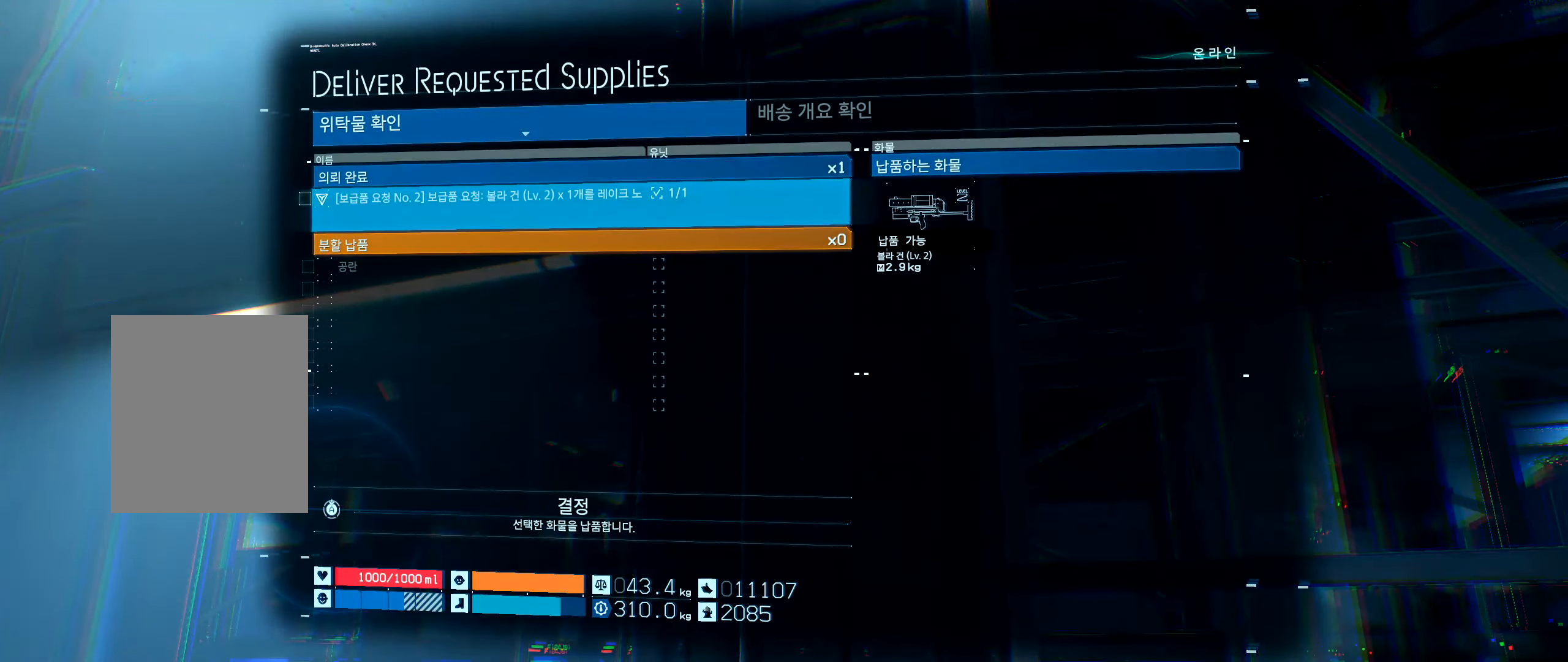
{"buttons": [], "left_stick": "center", "events": []}
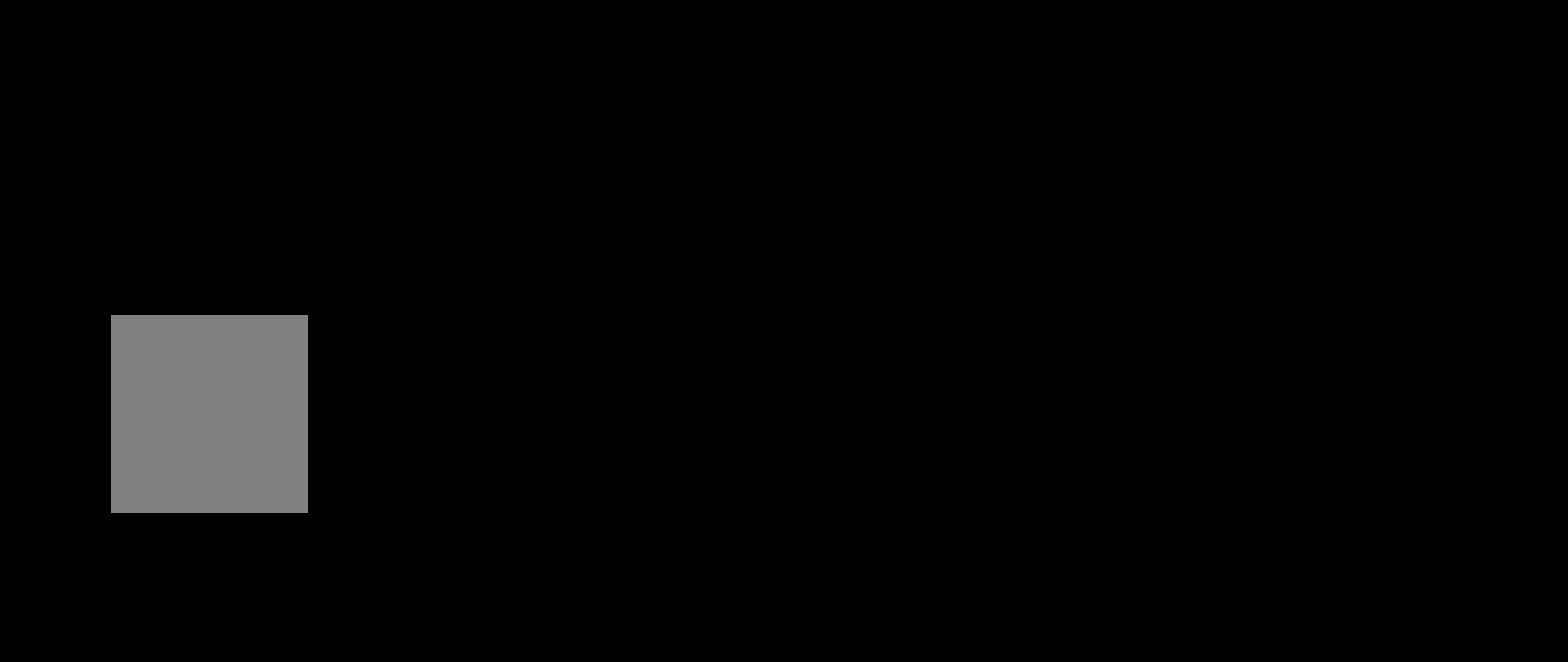
{"buttons": ["A"], "left_stick": "center", "events": [[100, "A", "down"]]}
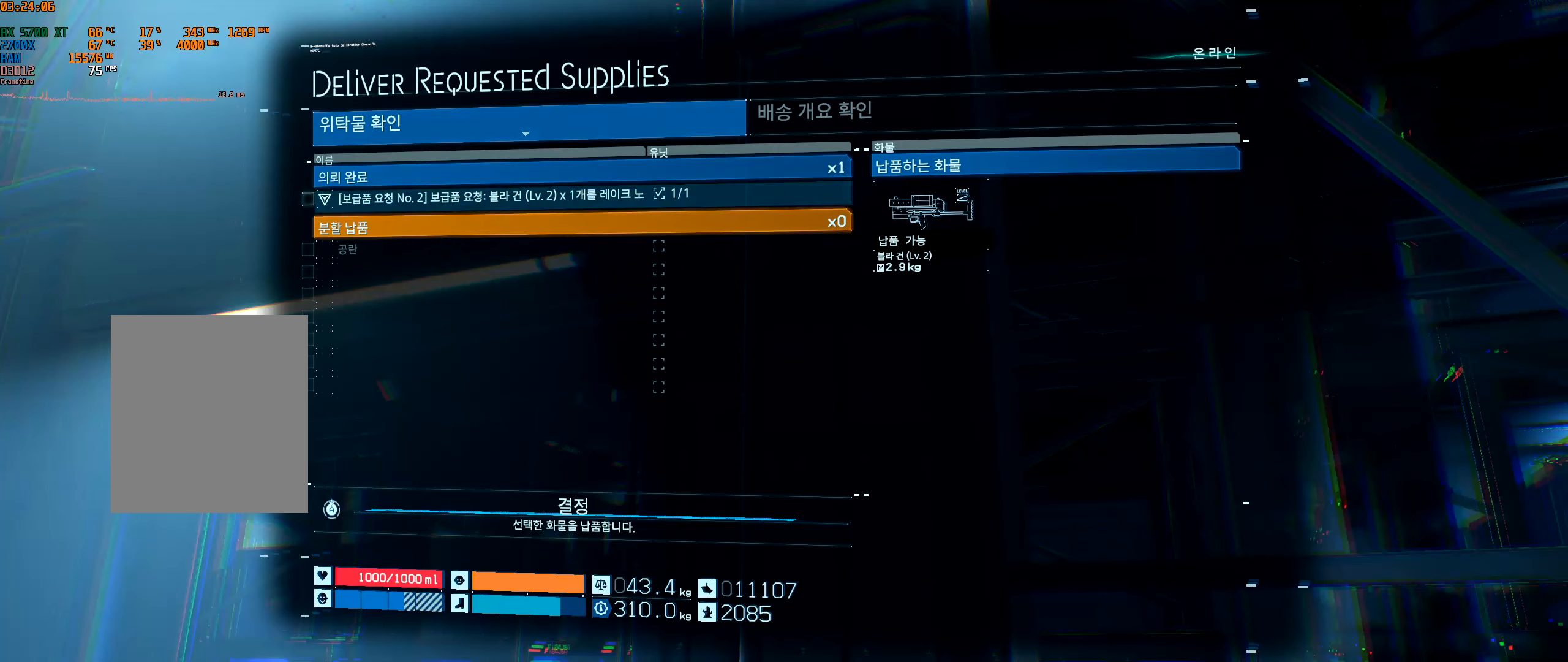
{"buttons": ["A"], "left_stick": "center", "events": []}
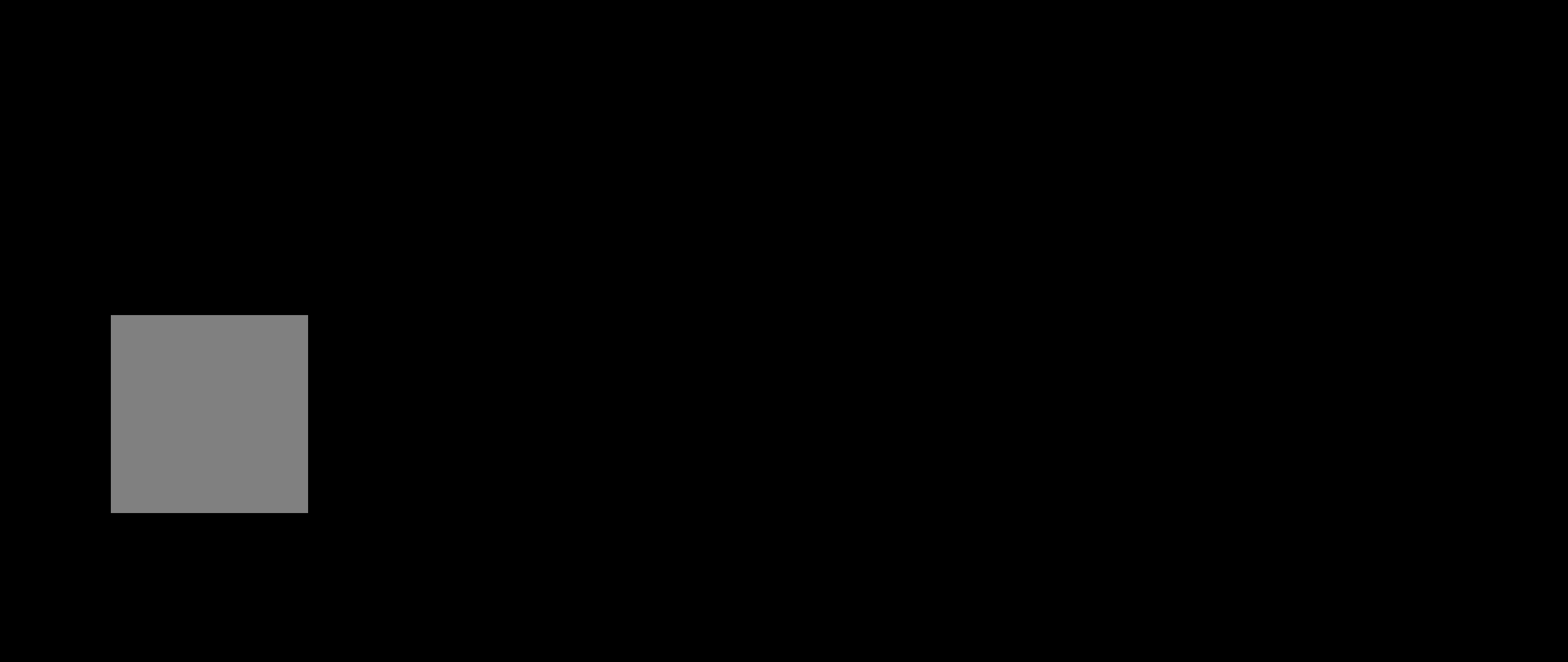
{"buttons": ["A"], "left_stick": "center", "events": []}
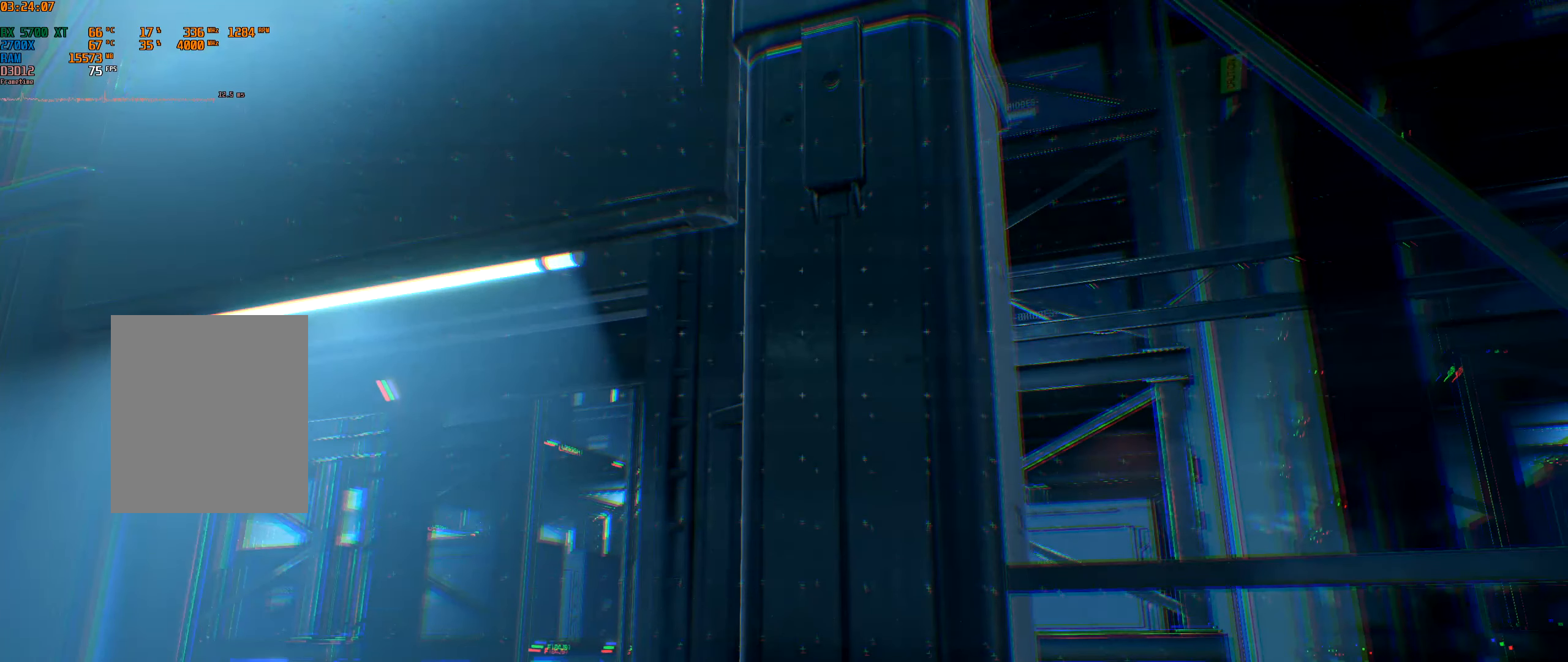
{"buttons": [], "left_stick": "center", "events": [[300, "A", "up"]]}
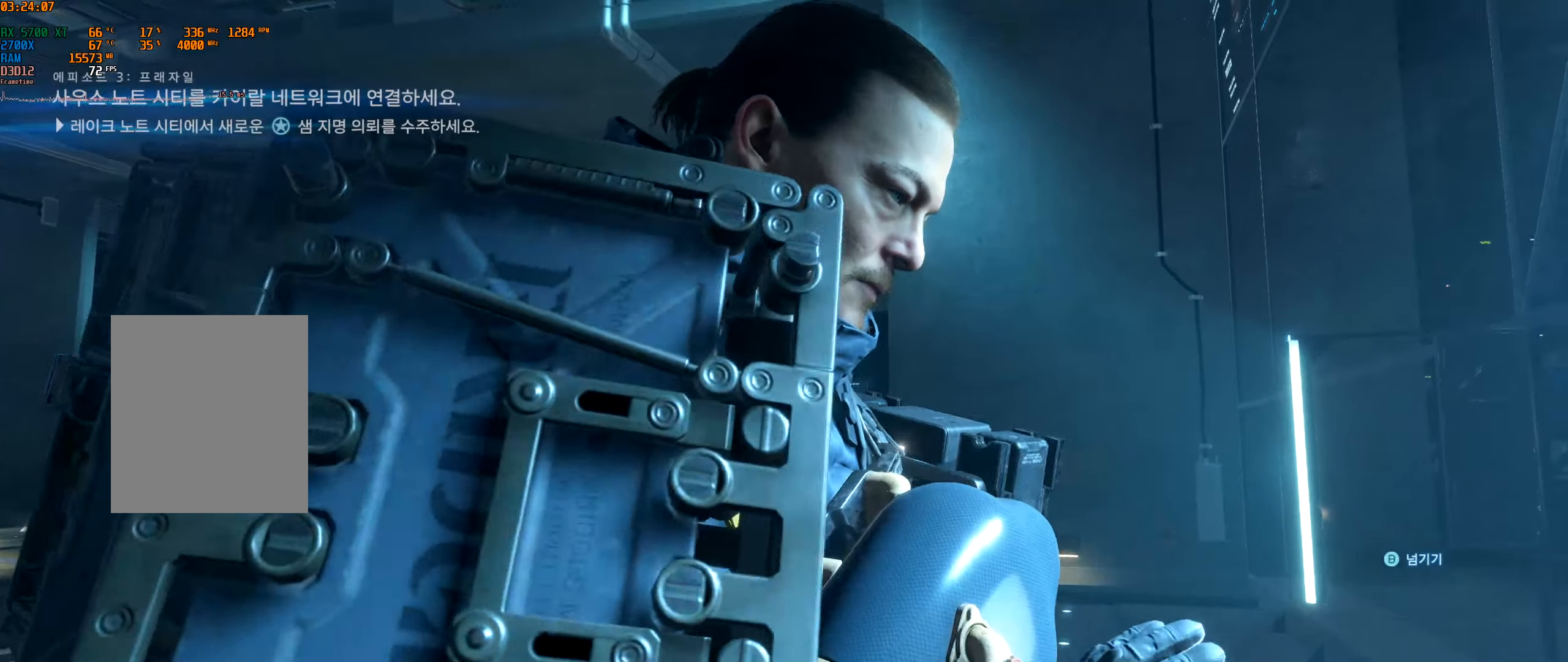
{"buttons": [], "left_stick": "center", "events": []}
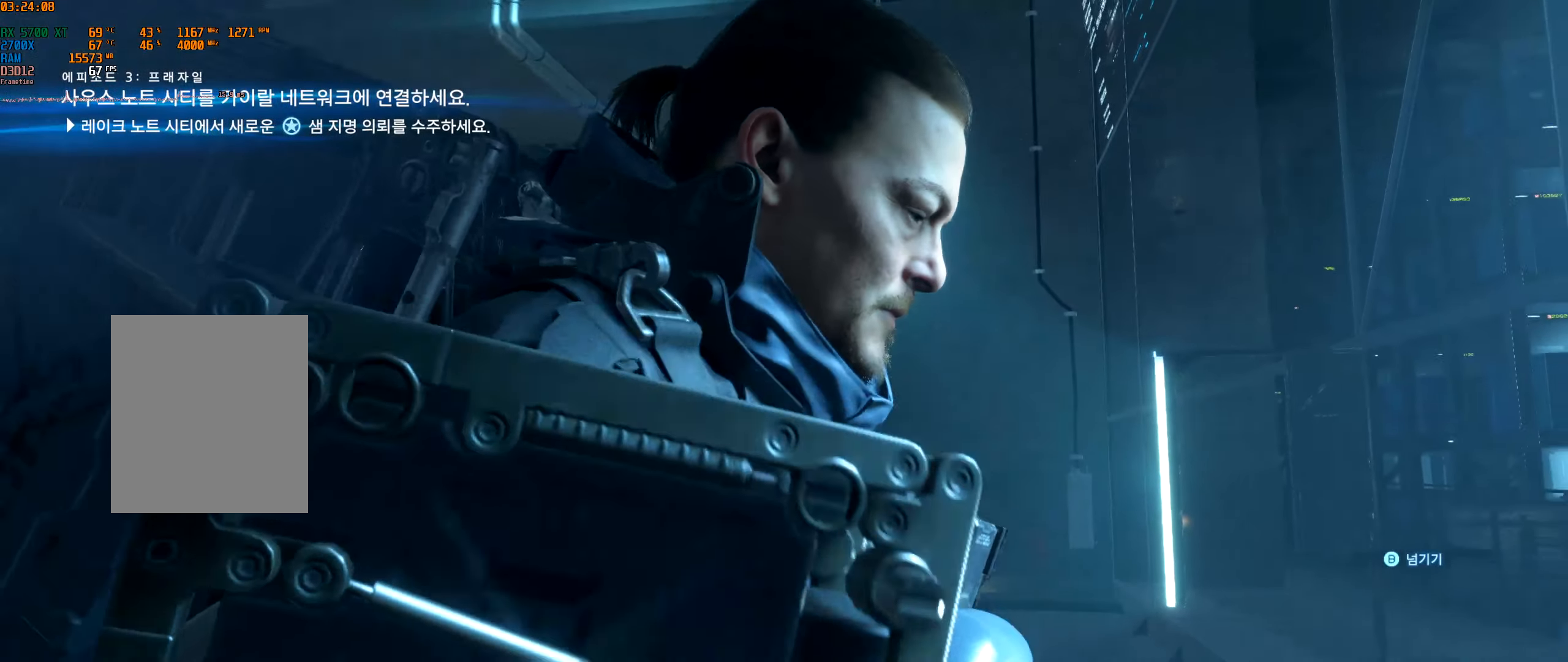
{"buttons": [], "left_stick": "center", "events": []}
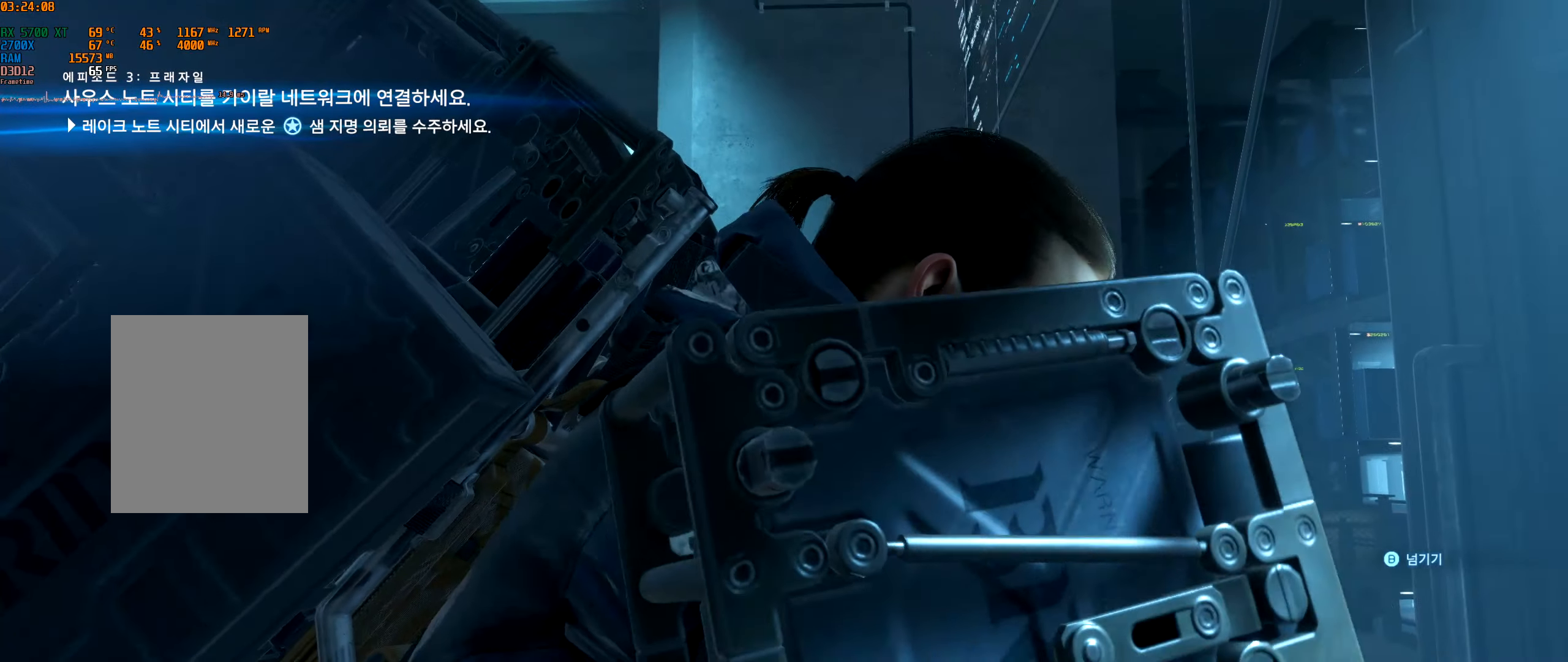
{"buttons": [], "left_stick": "center", "events": []}
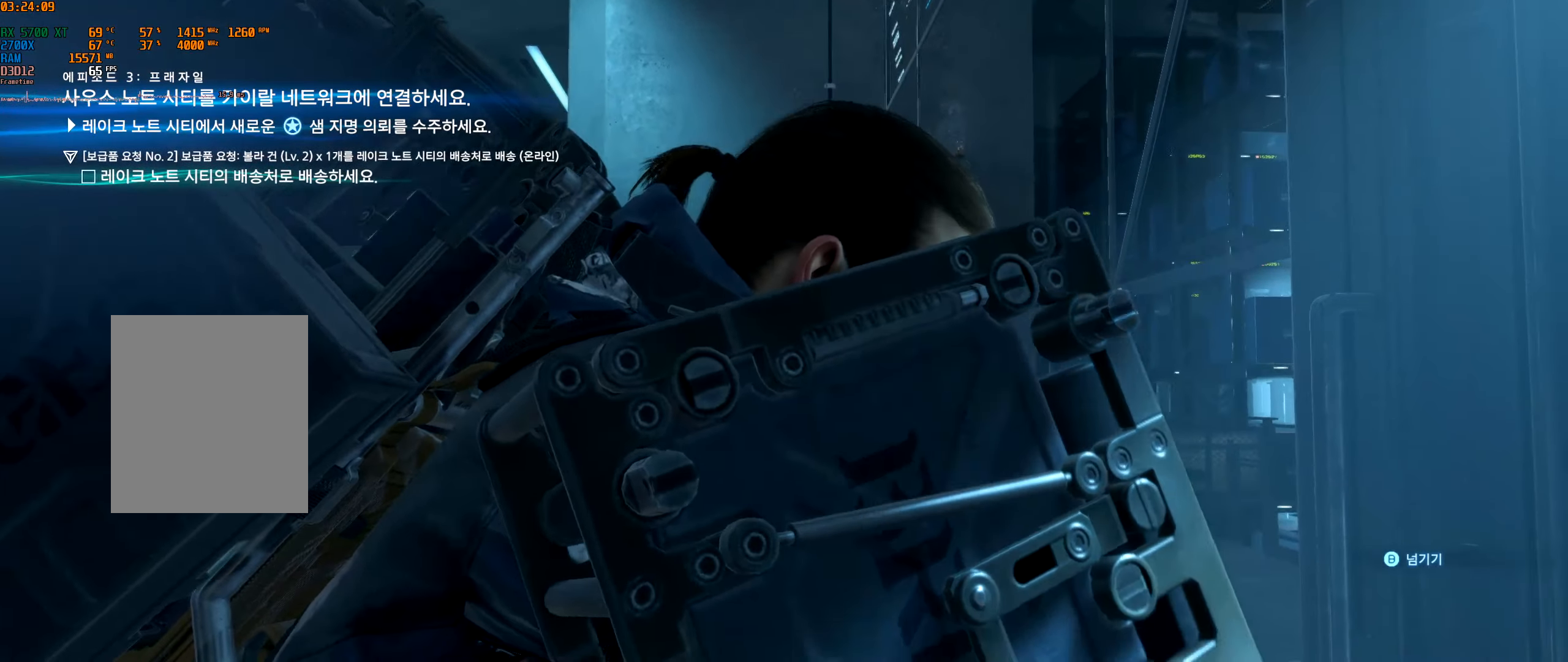
{"buttons": [], "left_stick": "center", "events": []}
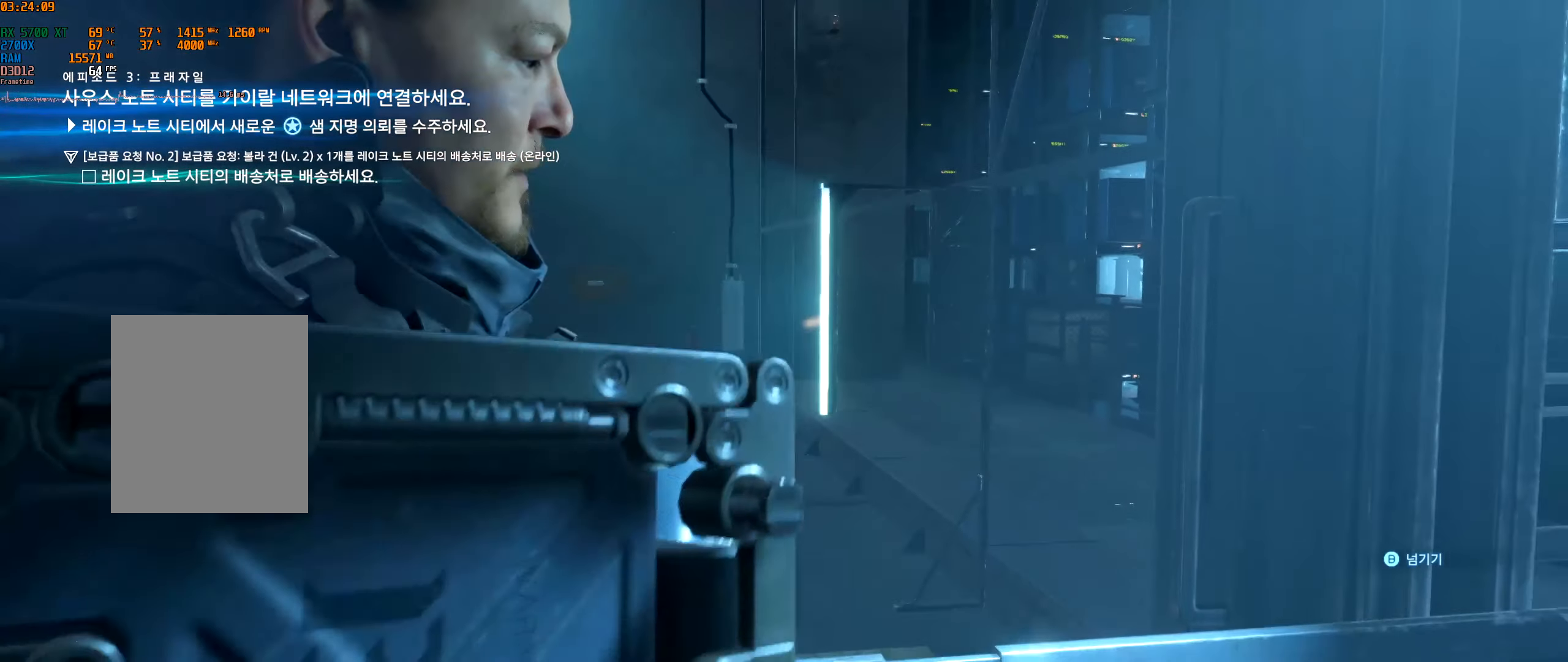
{"buttons": [], "left_stick": "center", "events": [[83, "B", "down"], [166, "B", "up"]]}
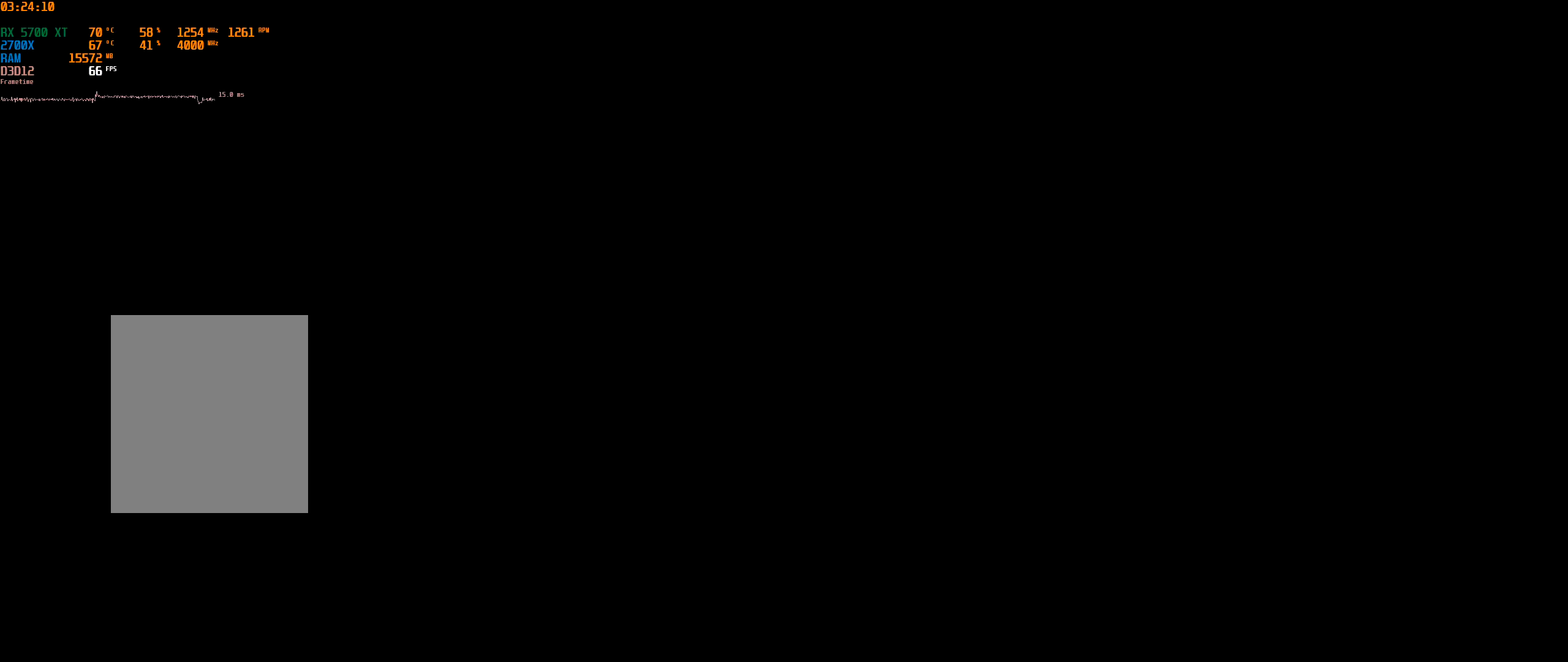
{"buttons": [], "left_stick": "center", "events": []}
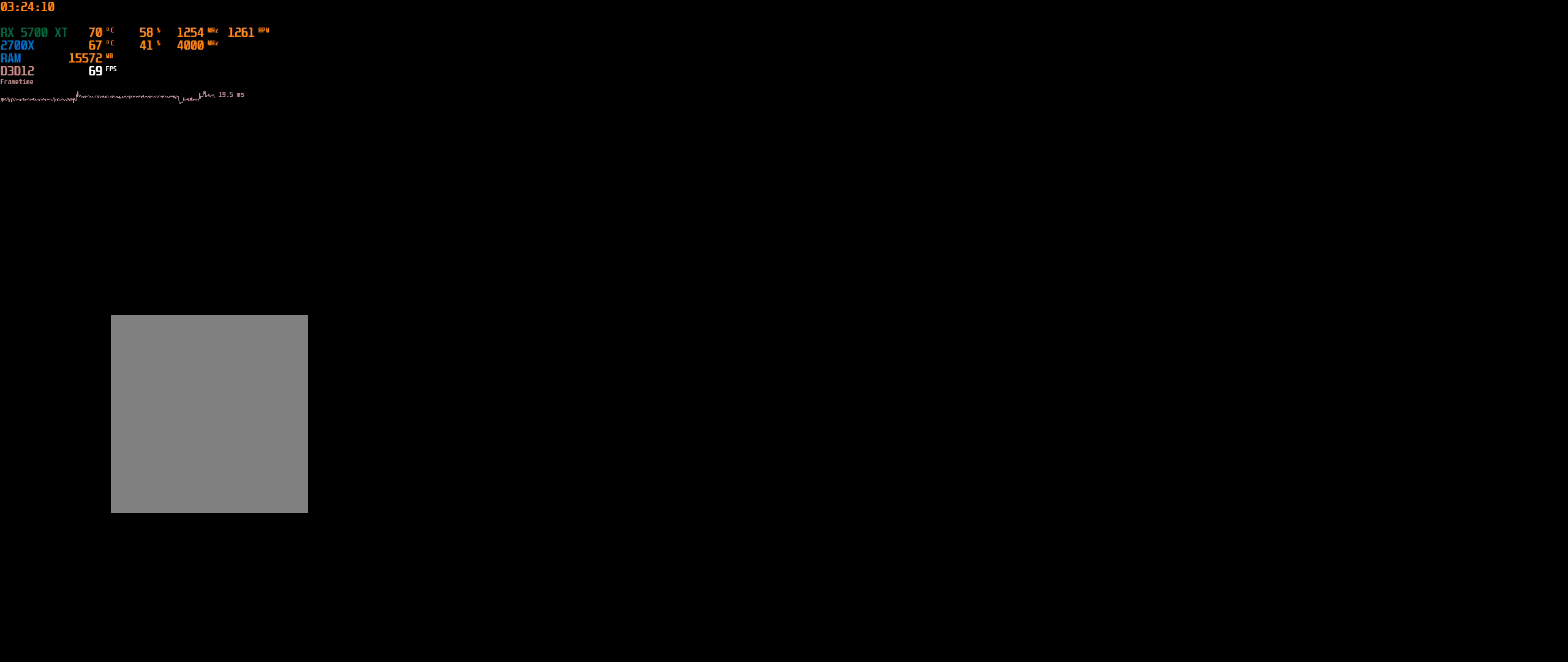
{"buttons": [], "left_stick": "center", "events": []}
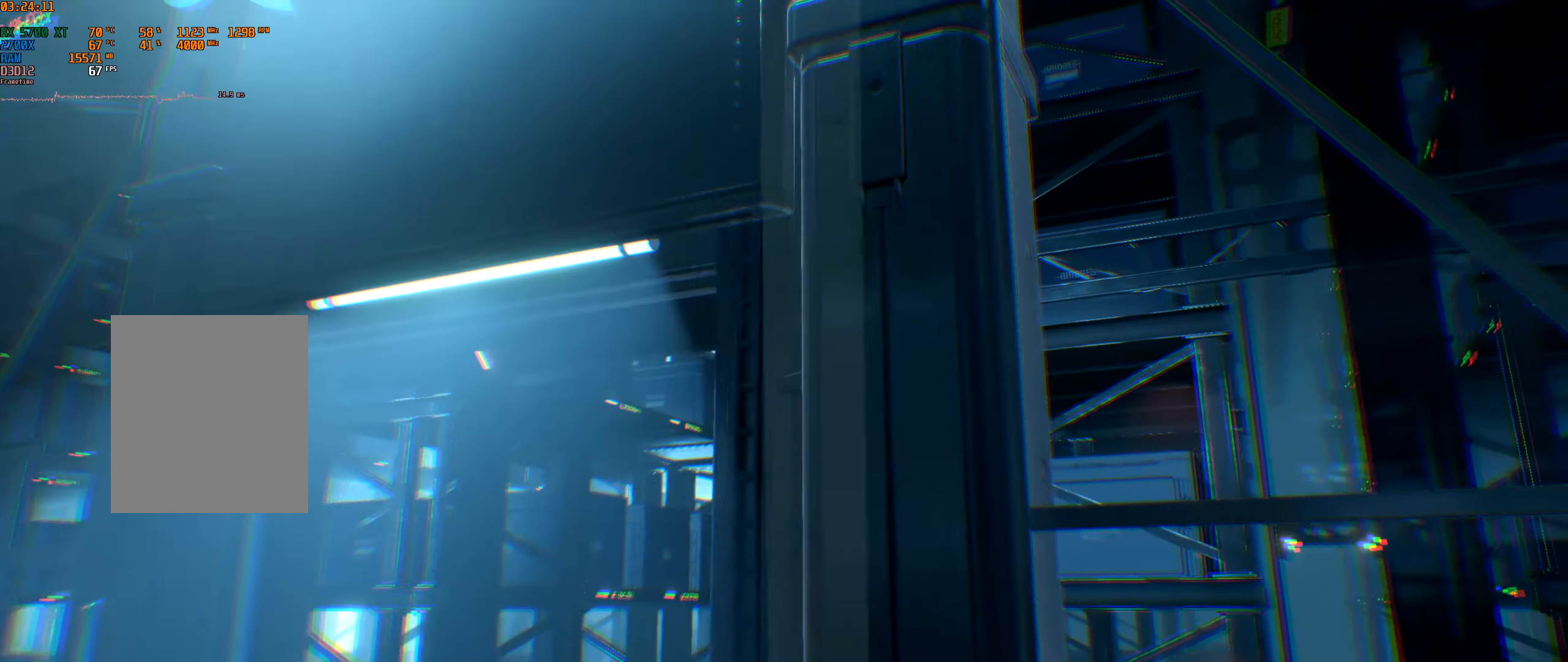
{"buttons": [], "left_stick": "center", "events": []}